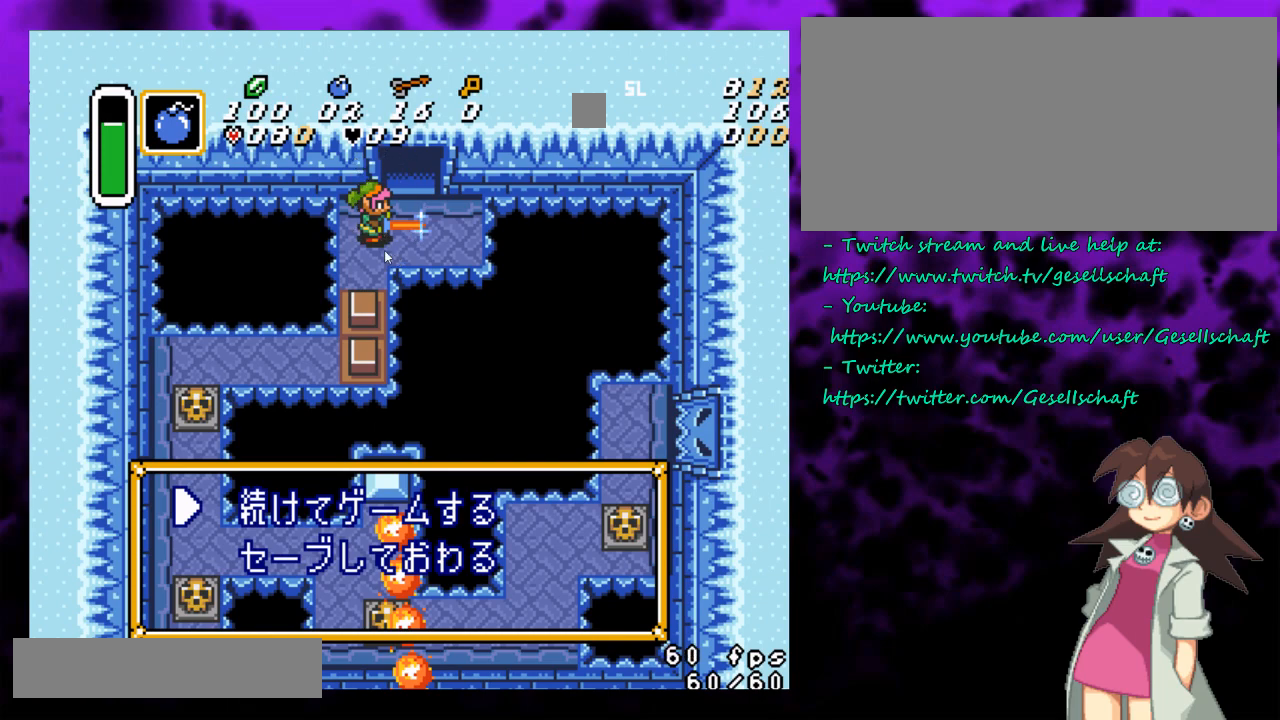
Gameplay with a controller (Nintendo layout); each line is a JSON object with the inputs held at the frame after it. "events" lists button and stick changes between this image and that frame as [ms after this image, input, new state], when the widget could be followed in between. Not read: L1 L3 R1 R3.
{"buttons": ["SELECT"], "events": [[317, "SELECT", "down"]]}
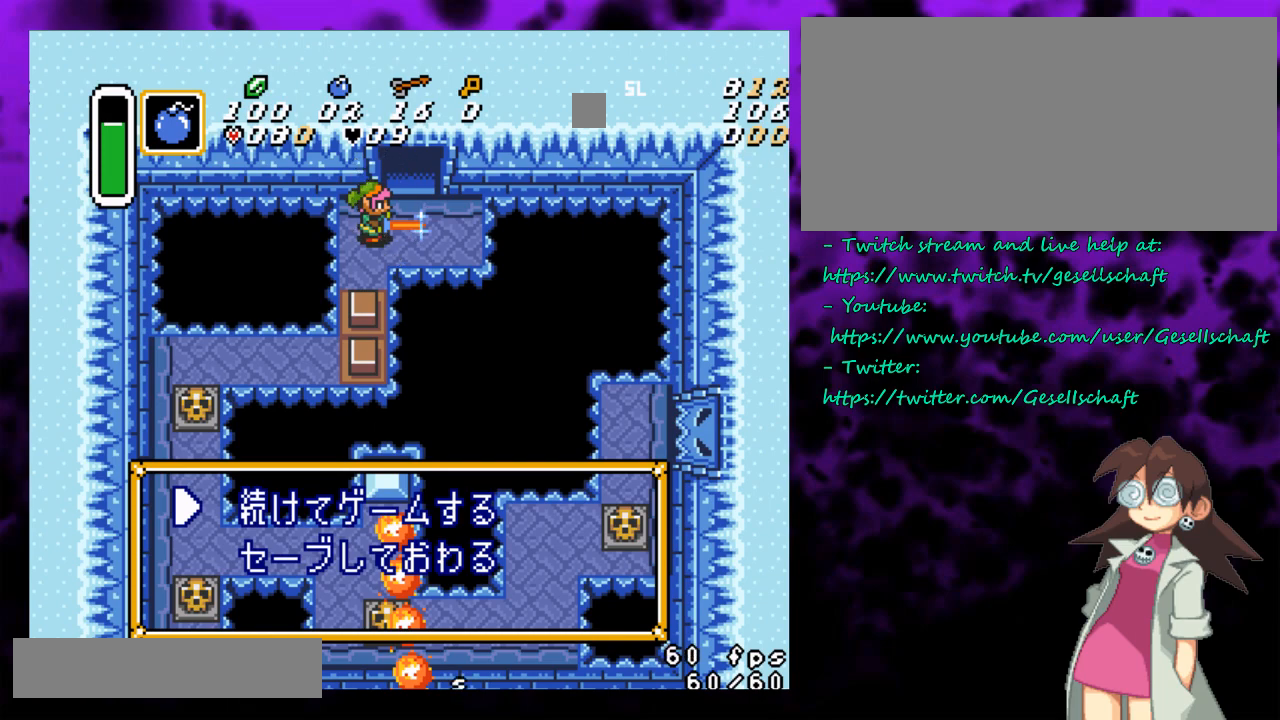
{"buttons": [], "events": [[17, "SELECT", "up"], [300, "A", "down"], [433, "A", "up"]]}
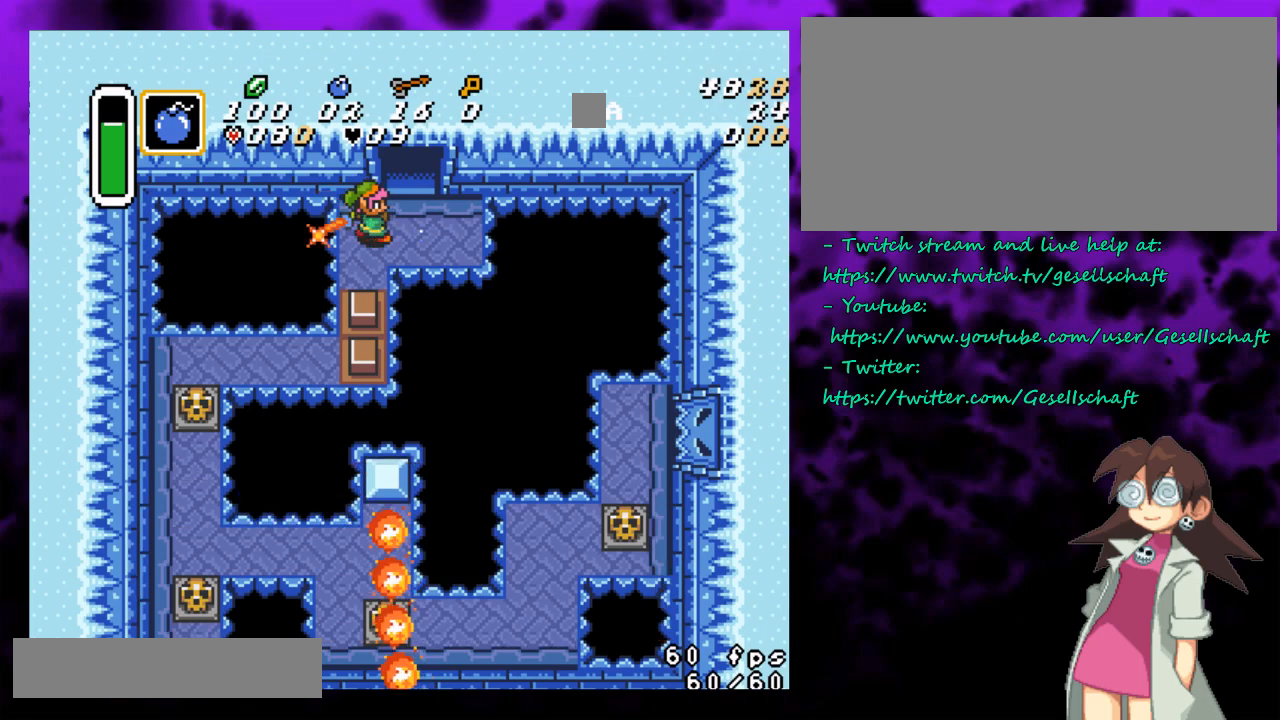
{"buttons": [], "events": []}
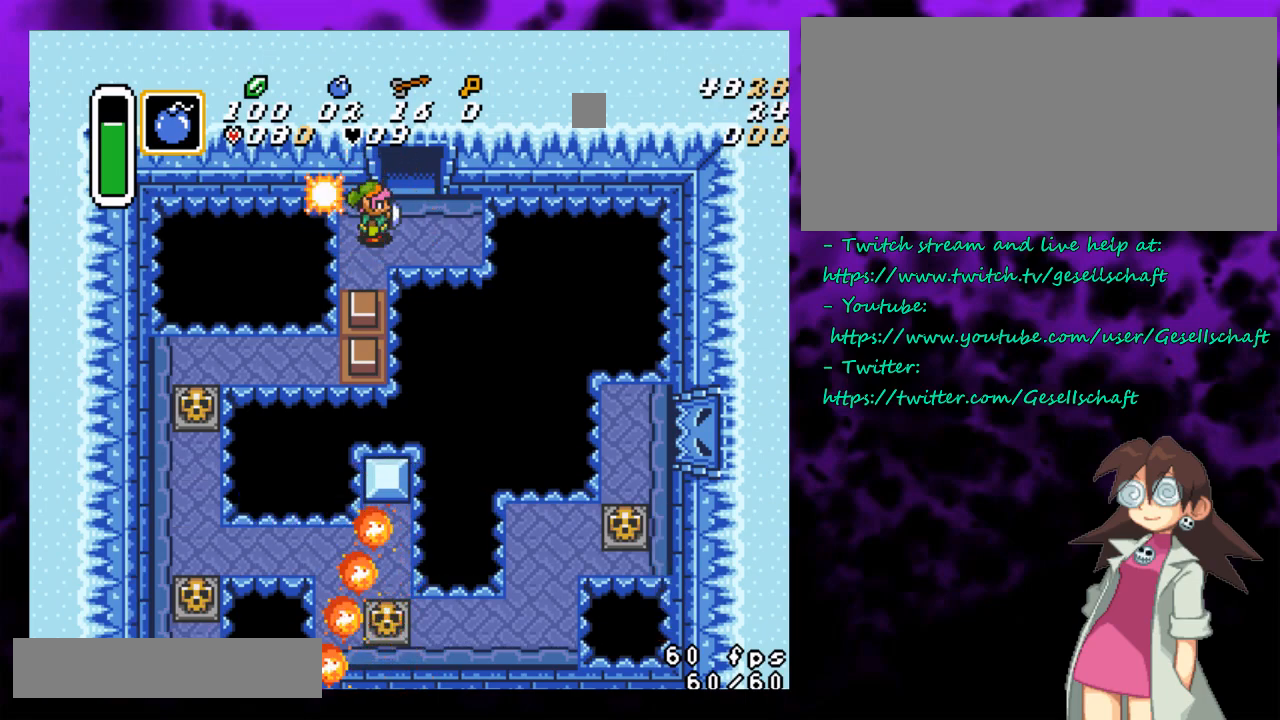
{"buttons": ["DPAD_LEFT"], "events": [[283, "DPAD_LEFT", "down"]]}
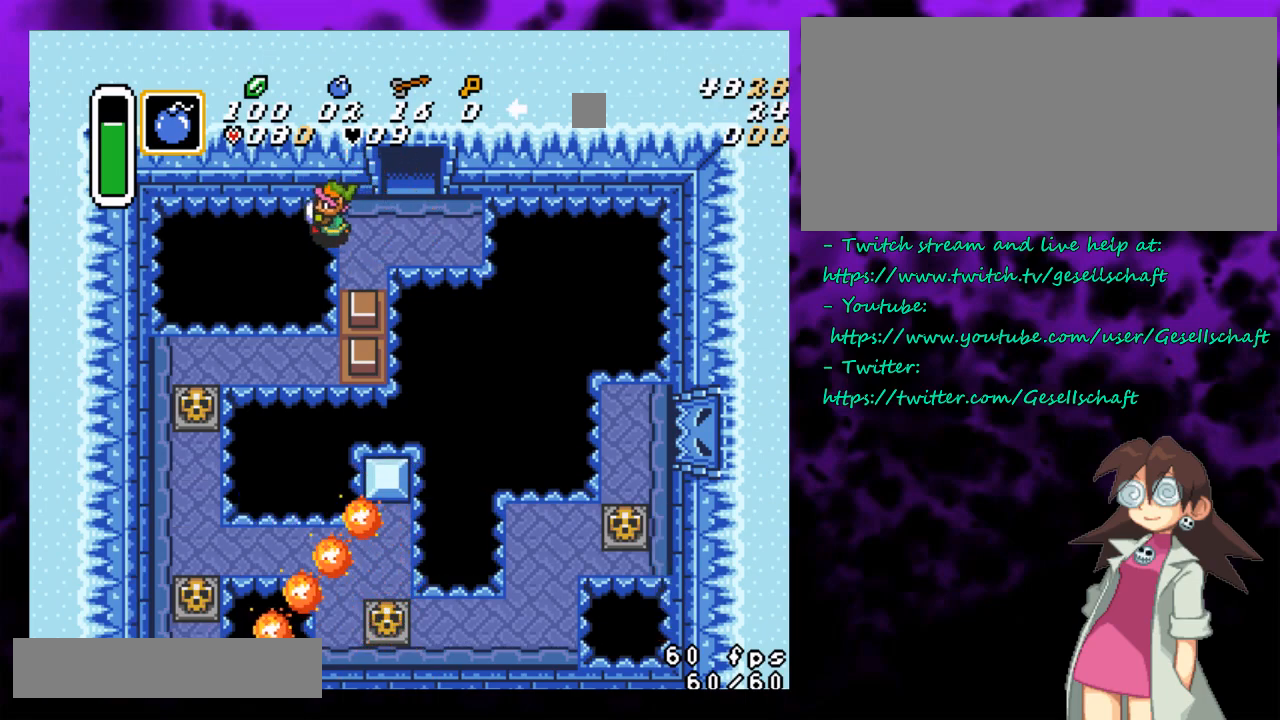
{"buttons": [], "events": [[250, "DPAD_LEFT", "up"]]}
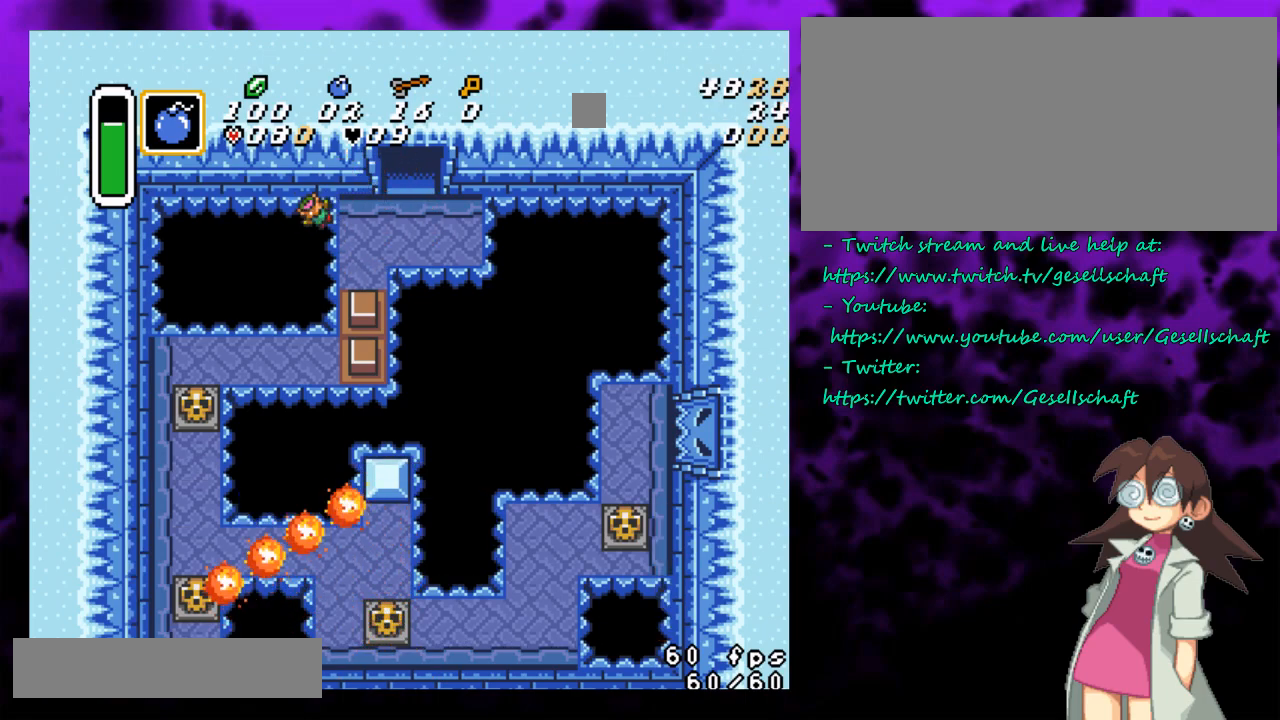
{"buttons": [], "events": []}
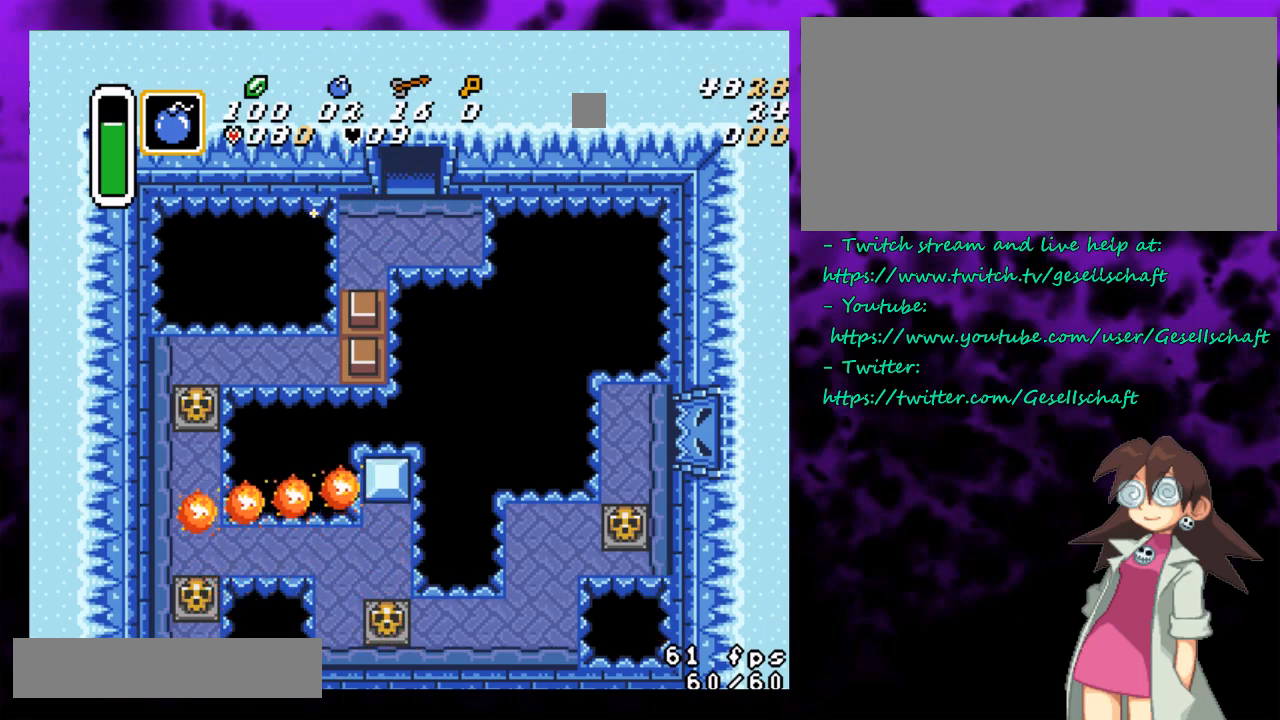
{"buttons": [], "events": []}
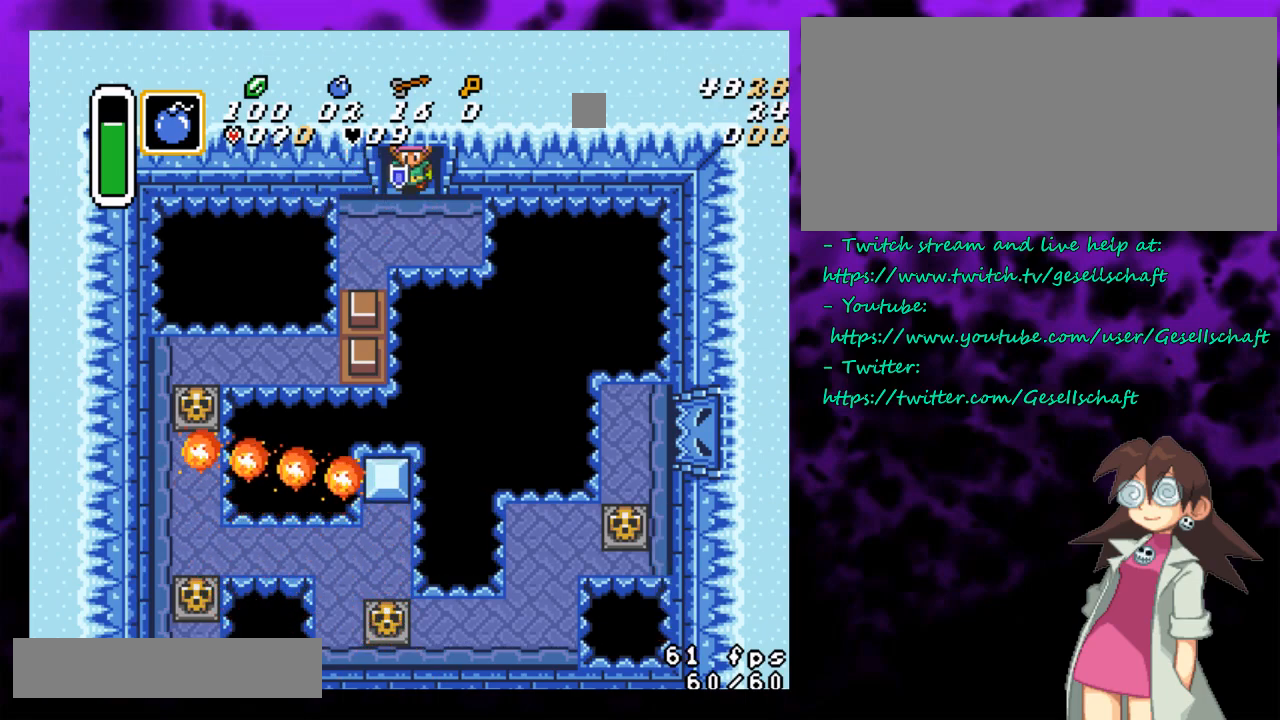
{"buttons": [], "events": []}
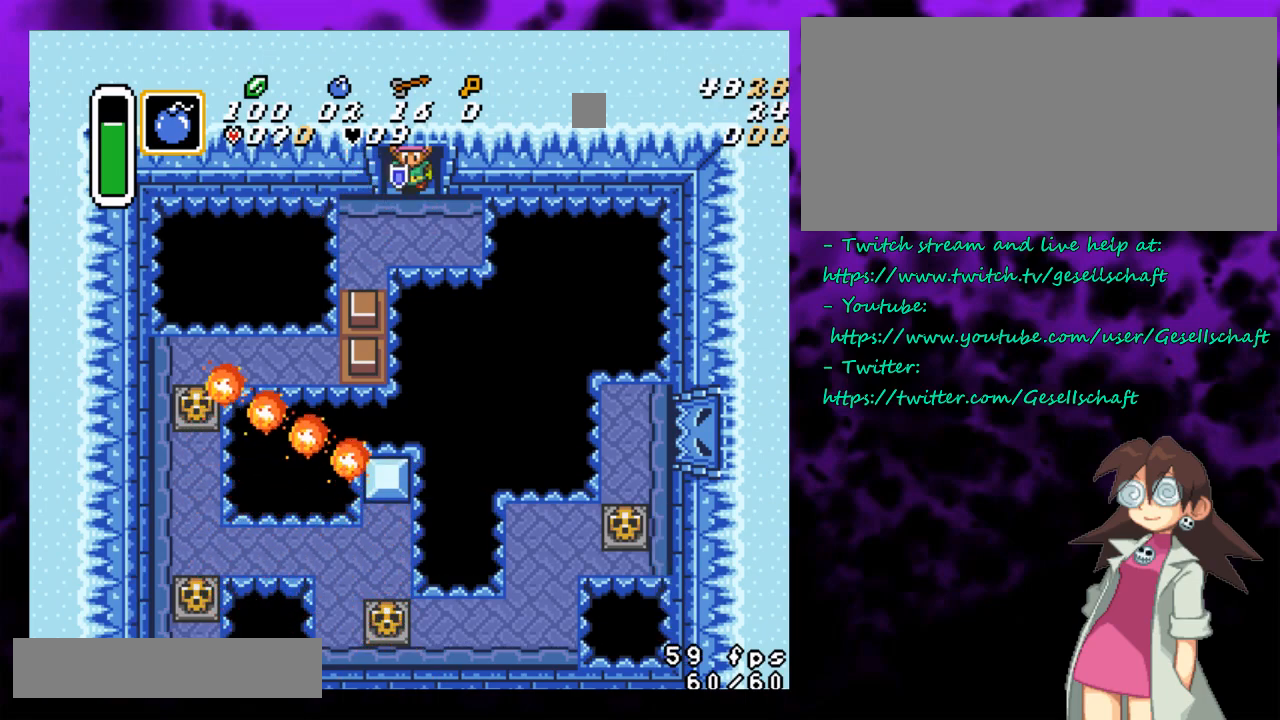
{"buttons": [], "events": [[67, "DPAD_LEFT", "down"], [433, "DPAD_LEFT", "up"]]}
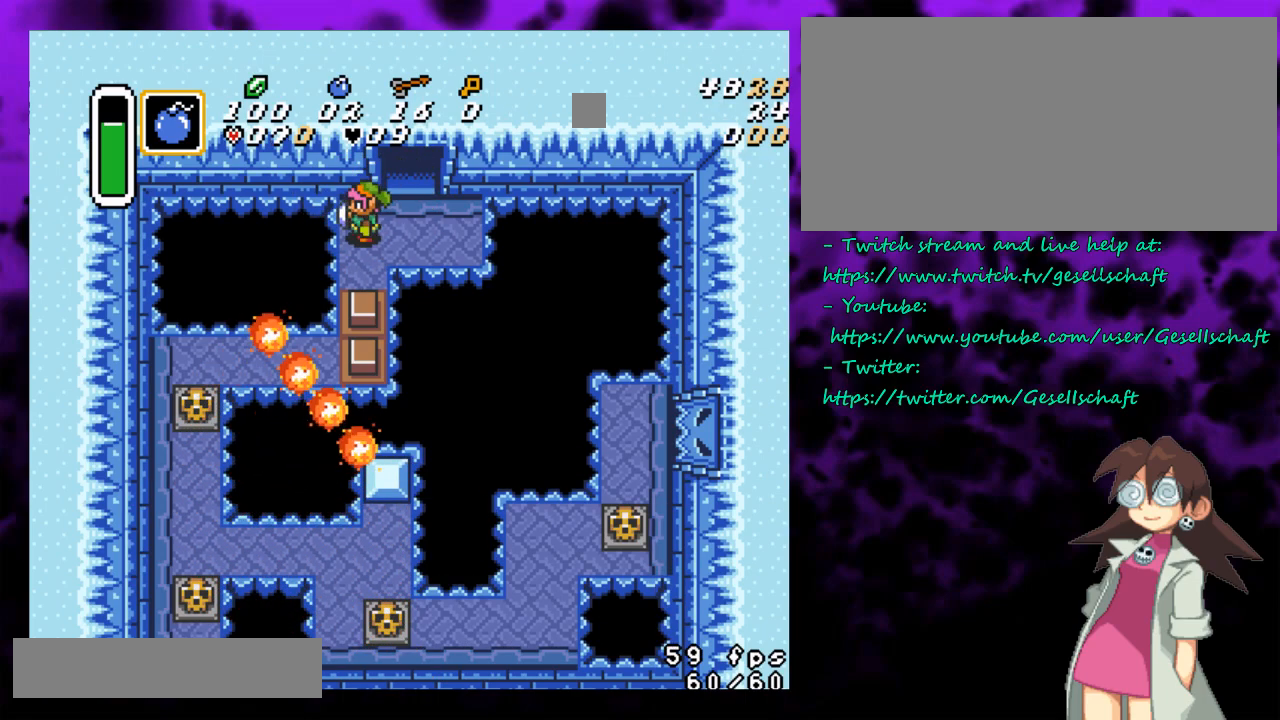
{"buttons": ["B", "DPAD_RIGHT"], "events": [[150, "B", "down"], [433, "DPAD_RIGHT", "down"]]}
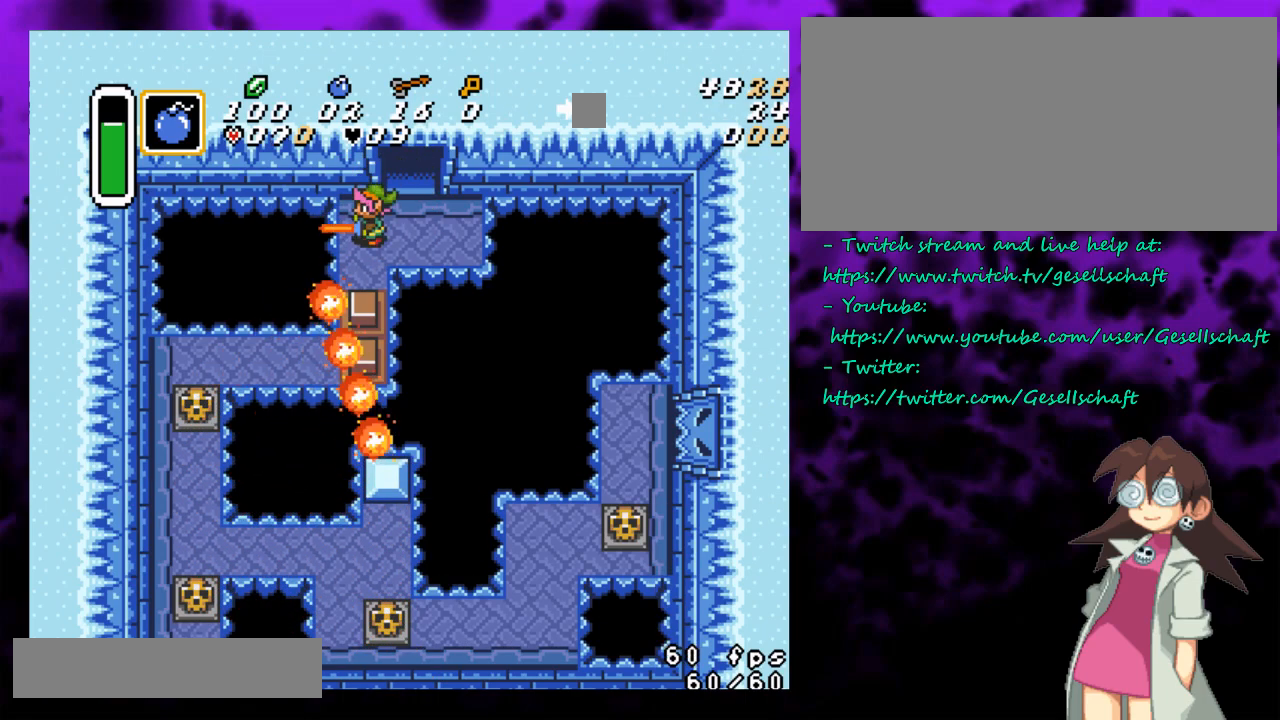
{"buttons": ["B"], "events": [[67, "DPAD_RIGHT", "up"]]}
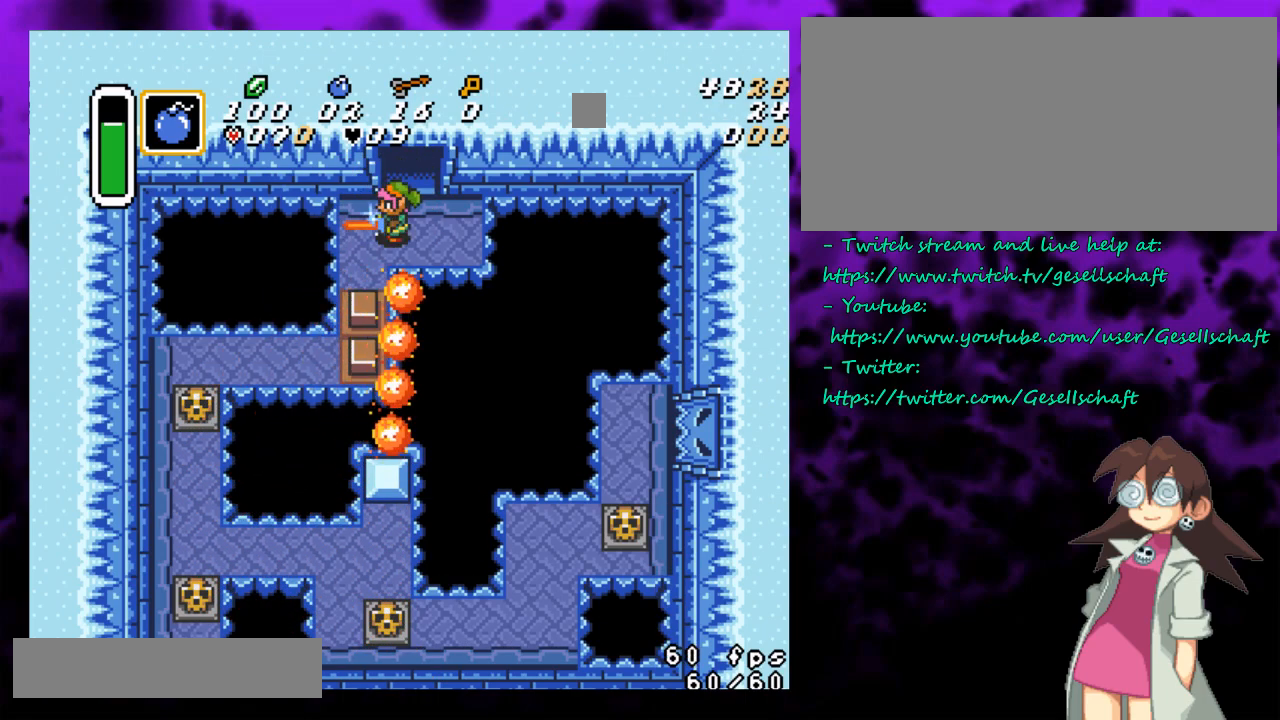
{"buttons": [], "events": [[117, "B", "up"]]}
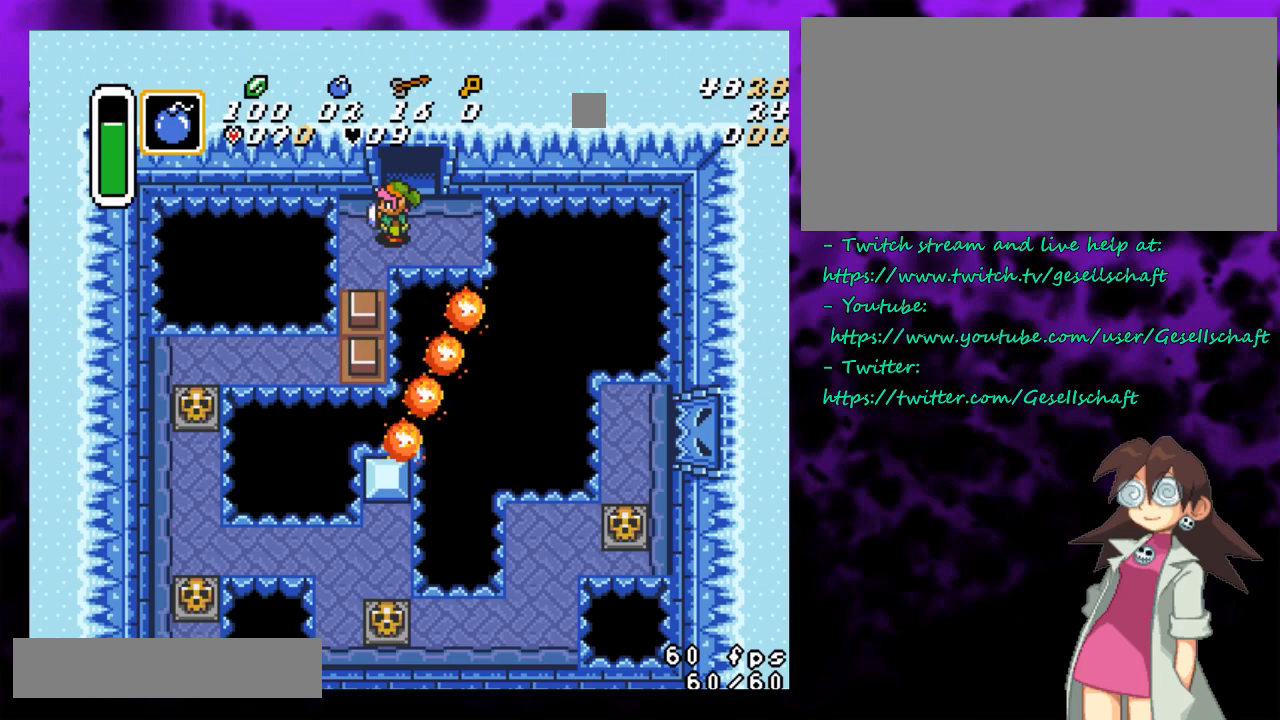
{"buttons": [], "events": []}
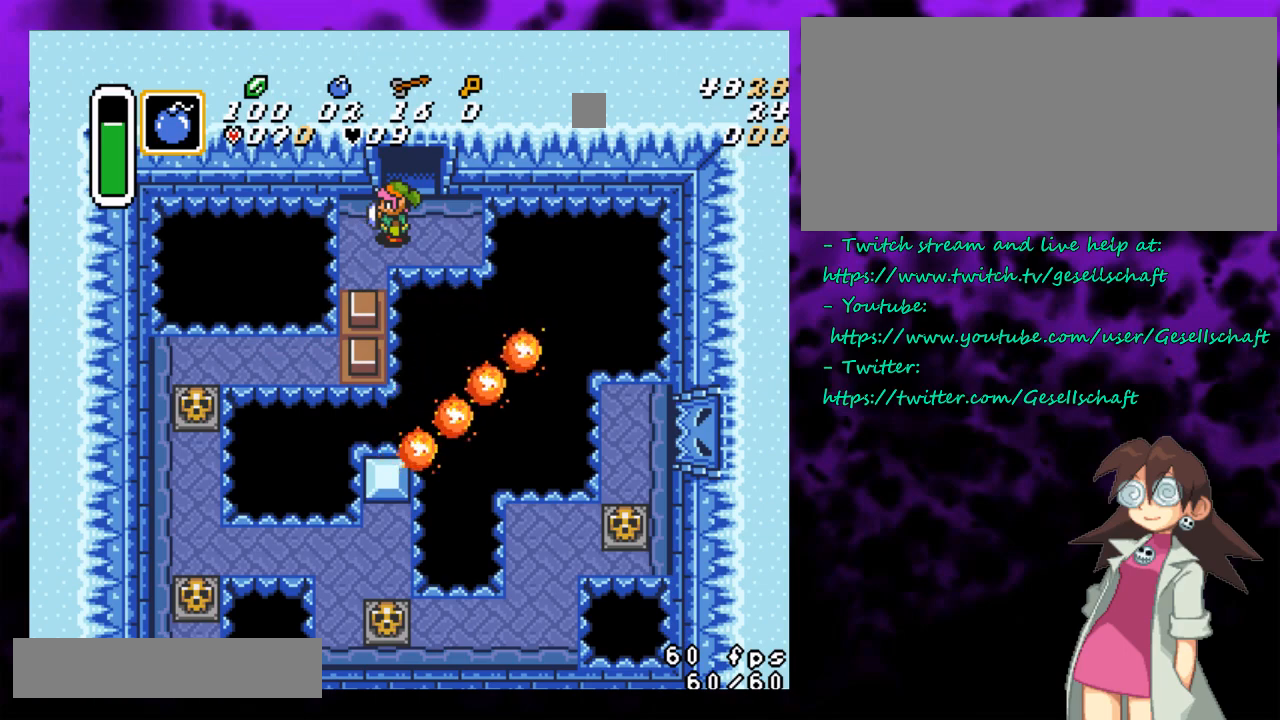
{"buttons": [], "events": [[333, "DPAD_LEFT", "down"], [467, "DPAD_LEFT", "up"]]}
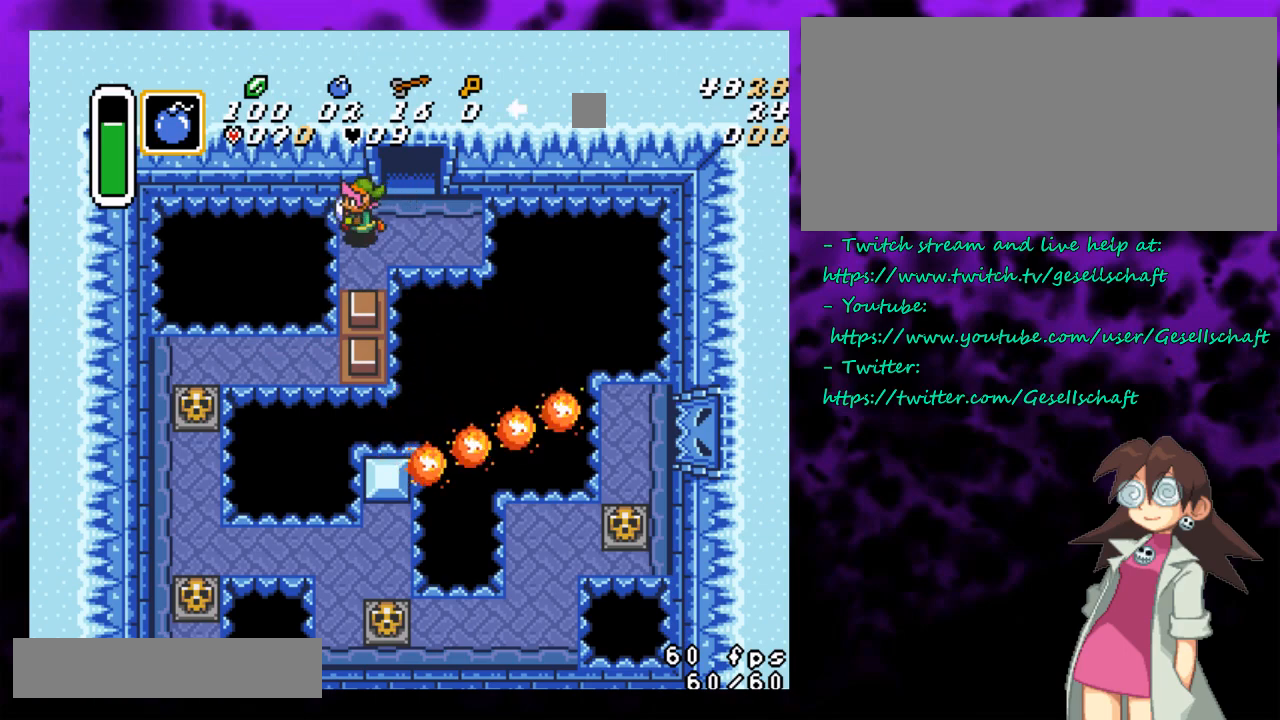
{"buttons": [], "events": []}
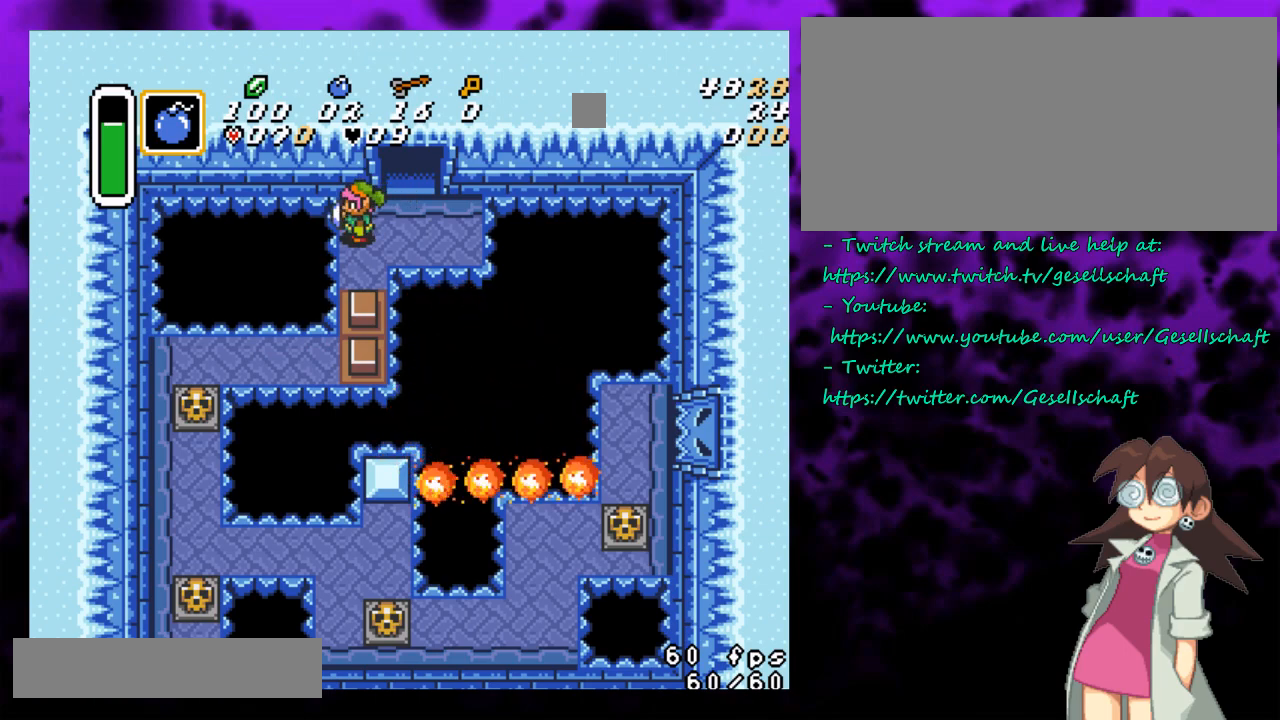
{"buttons": [], "events": []}
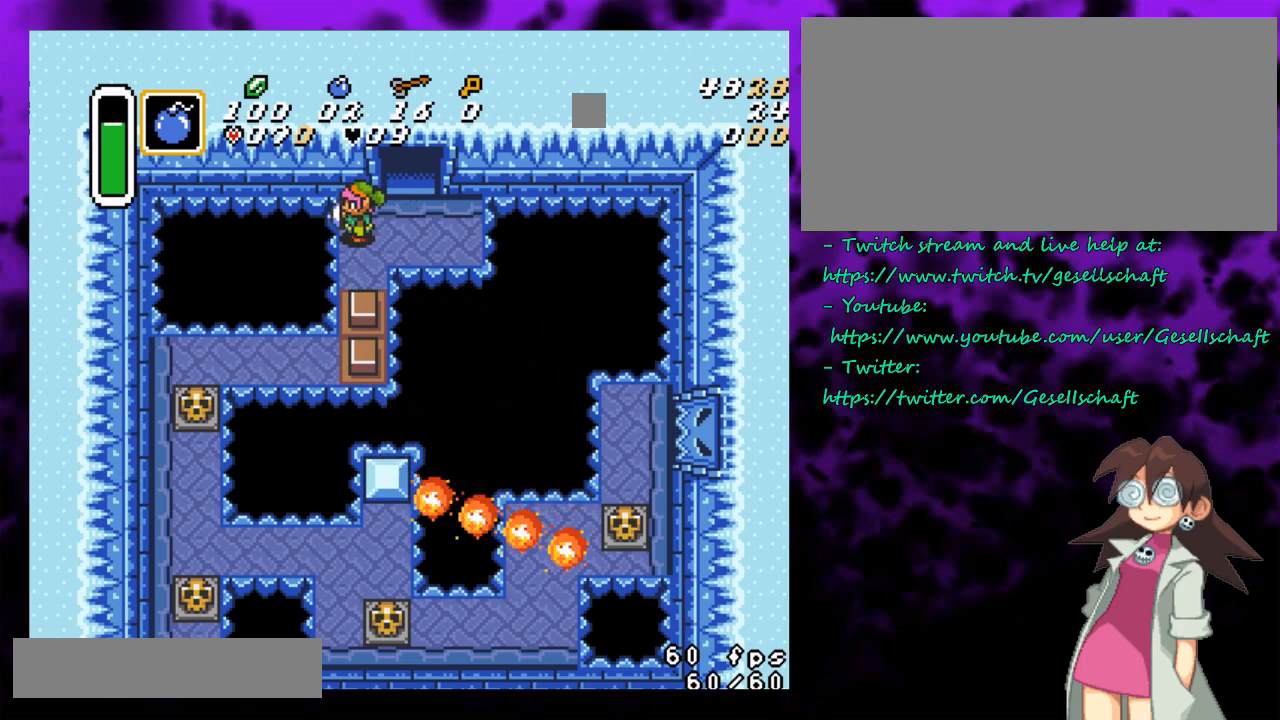
{"buttons": [], "events": []}
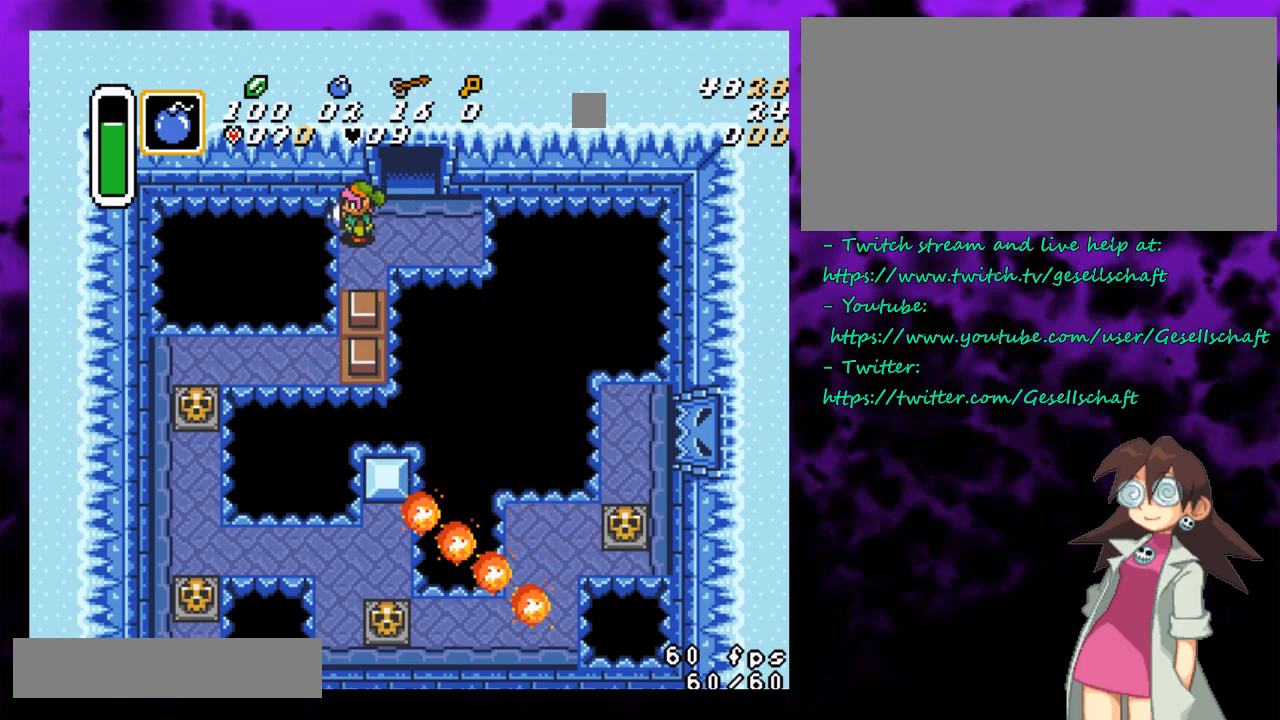
{"buttons": [], "events": [[217, "DPAD_LEFT", "down"], [367, "DPAD_LEFT", "up"]]}
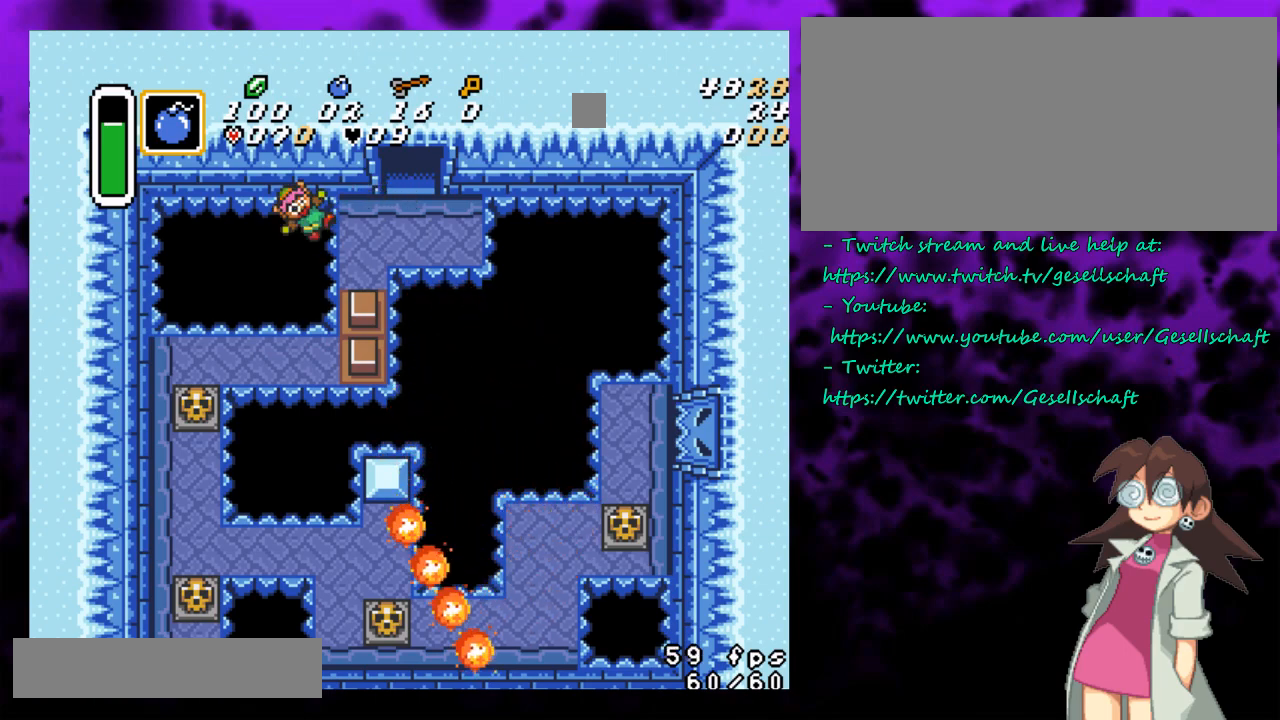
{"buttons": ["DPAD_LEFT"], "events": [[333, "DPAD_LEFT", "down"]]}
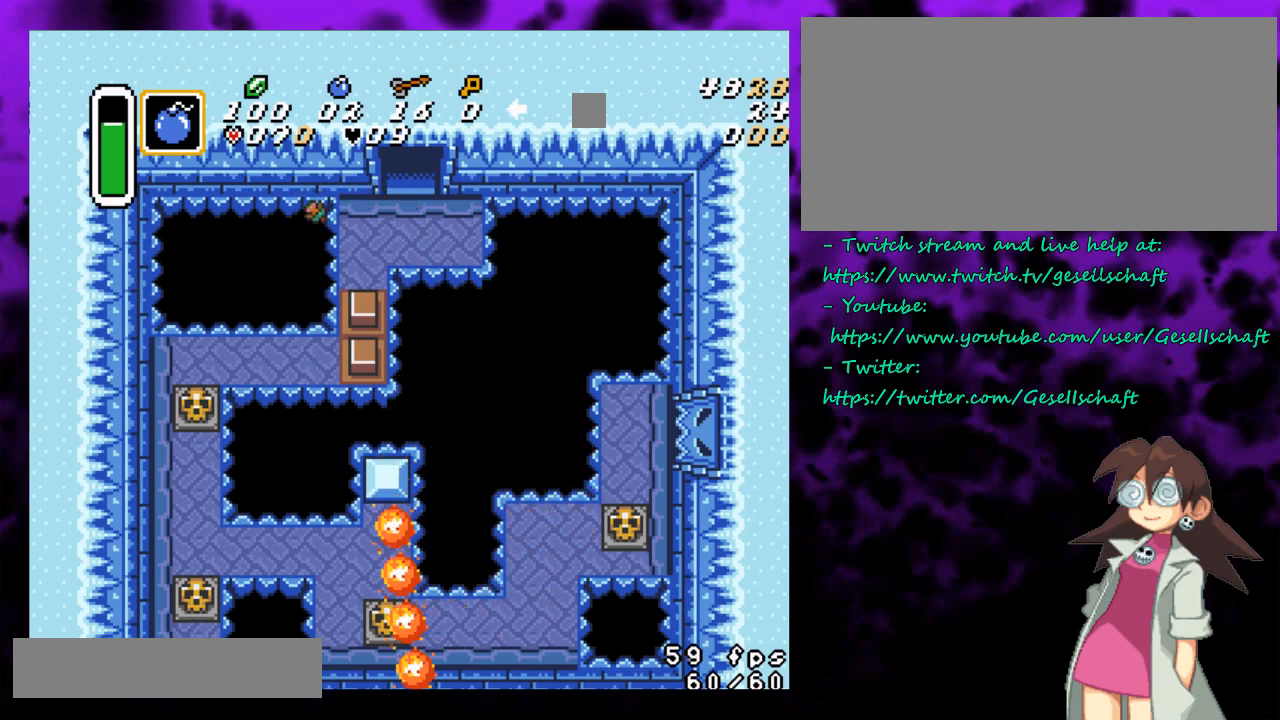
{"buttons": ["DPAD_LEFT"], "events": []}
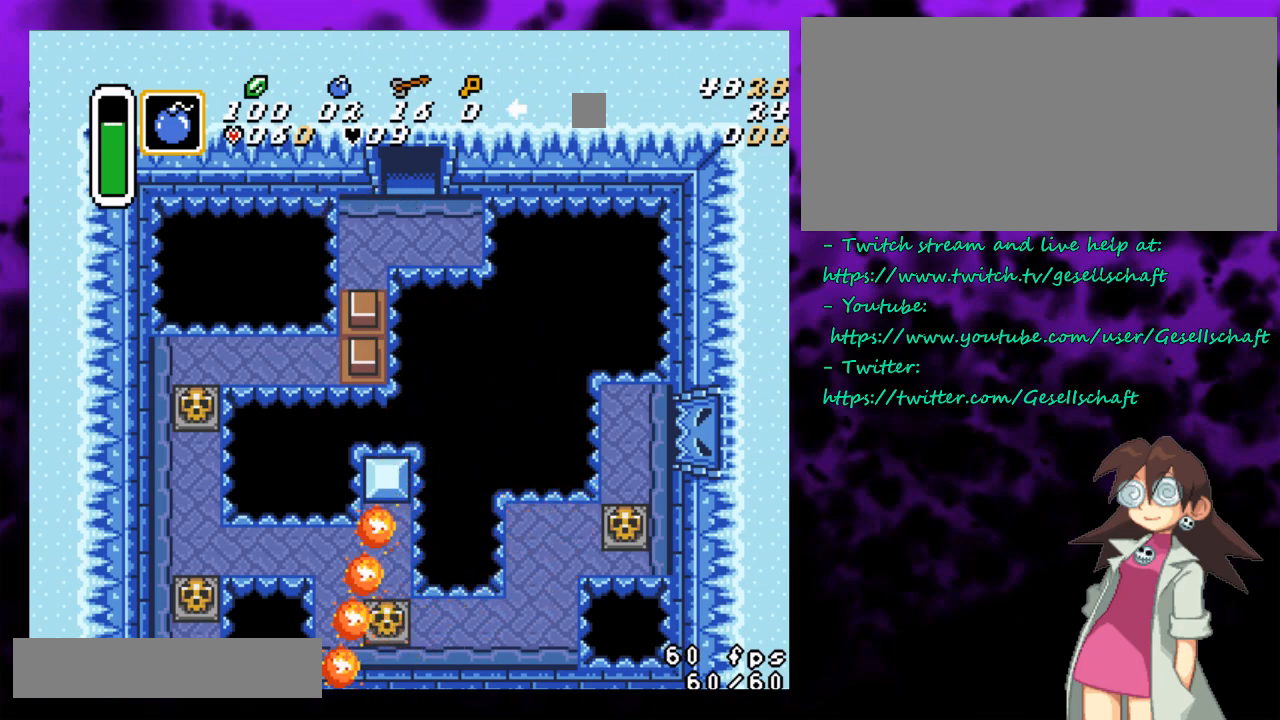
{"buttons": [], "events": [[333, "DPAD_LEFT", "up"]]}
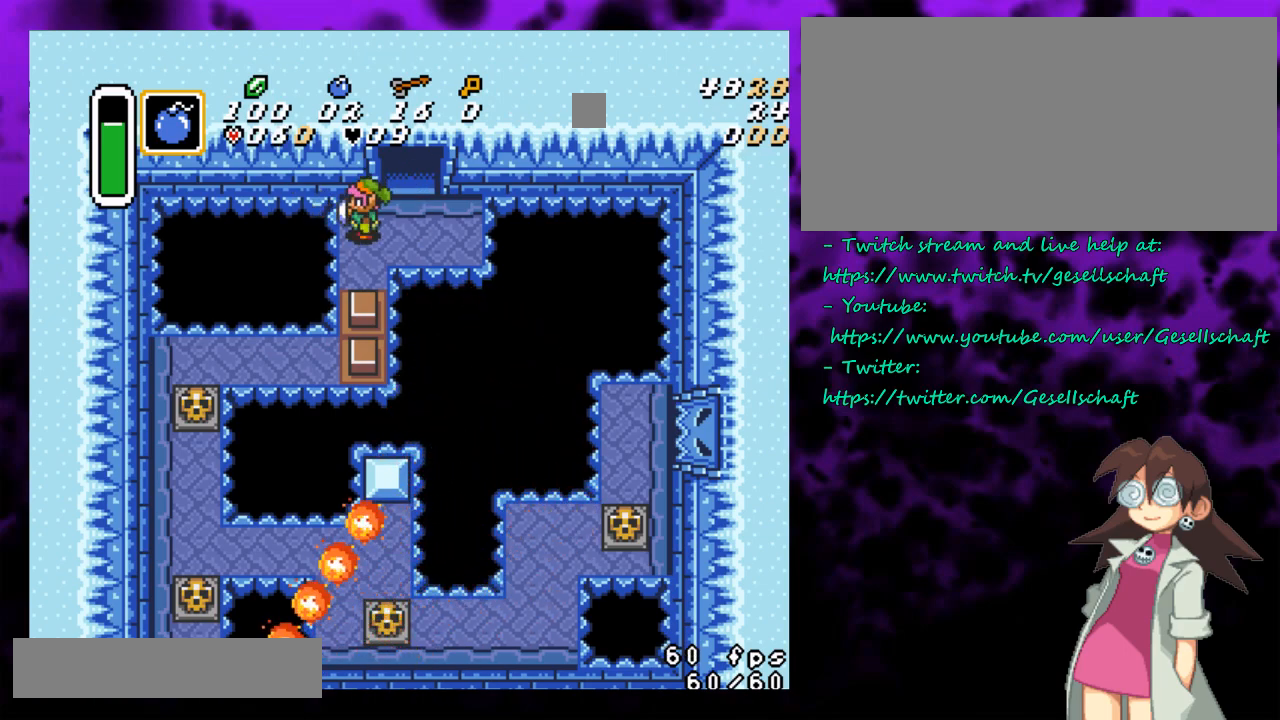
{"buttons": ["B"], "events": [[367, "B", "down"]]}
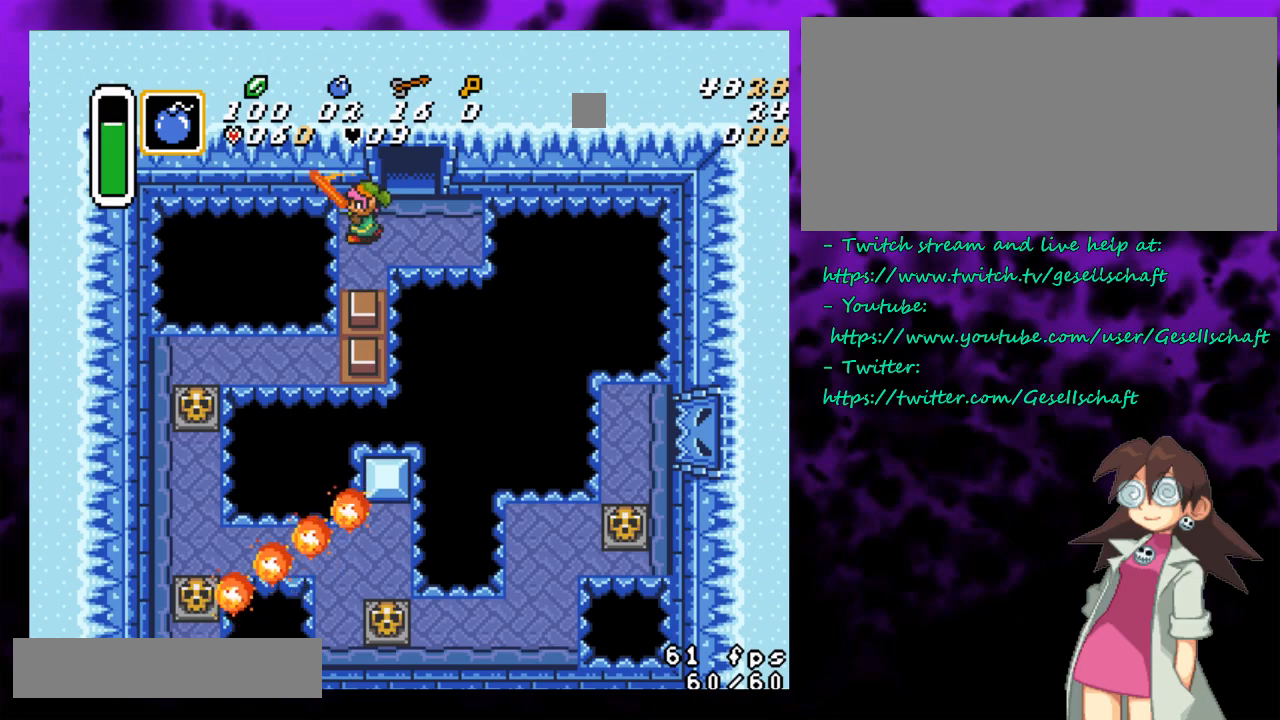
{"buttons": ["B"], "events": [[150, "DPAD_RIGHT", "down"], [333, "DPAD_RIGHT", "up"]]}
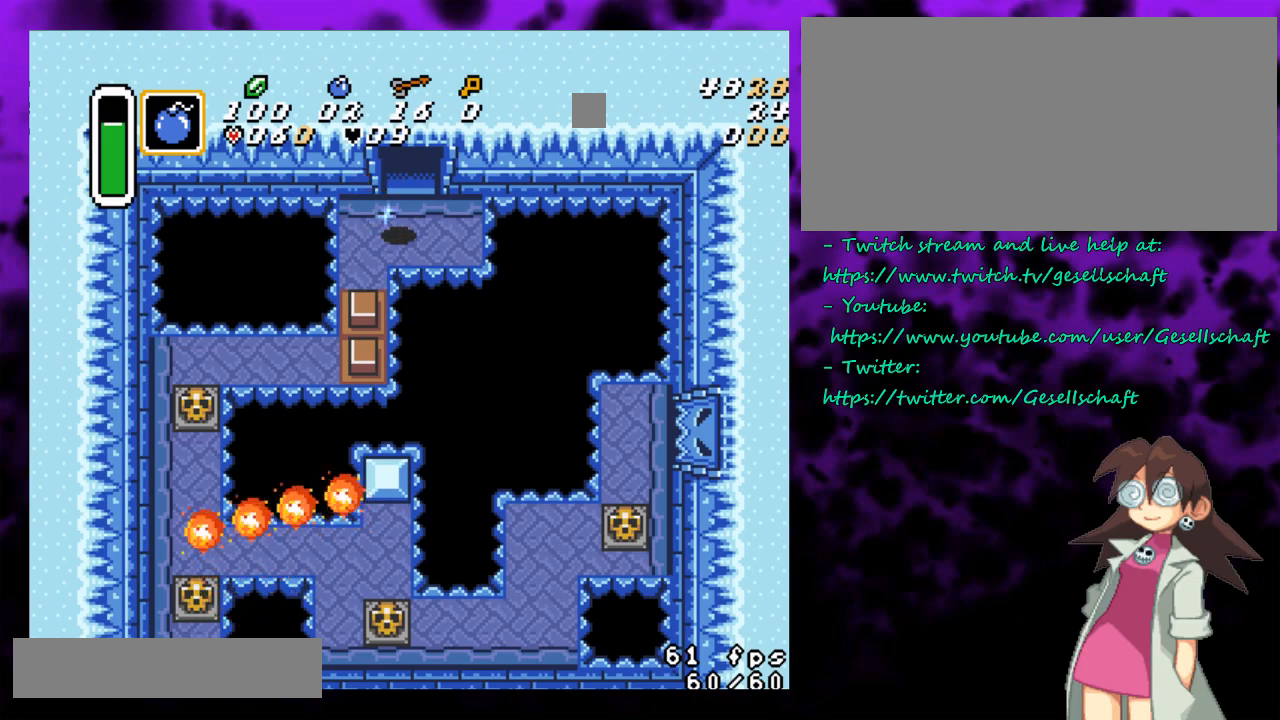
{"buttons": ["B", "SELECT"], "events": [[367, "SELECT", "down"]]}
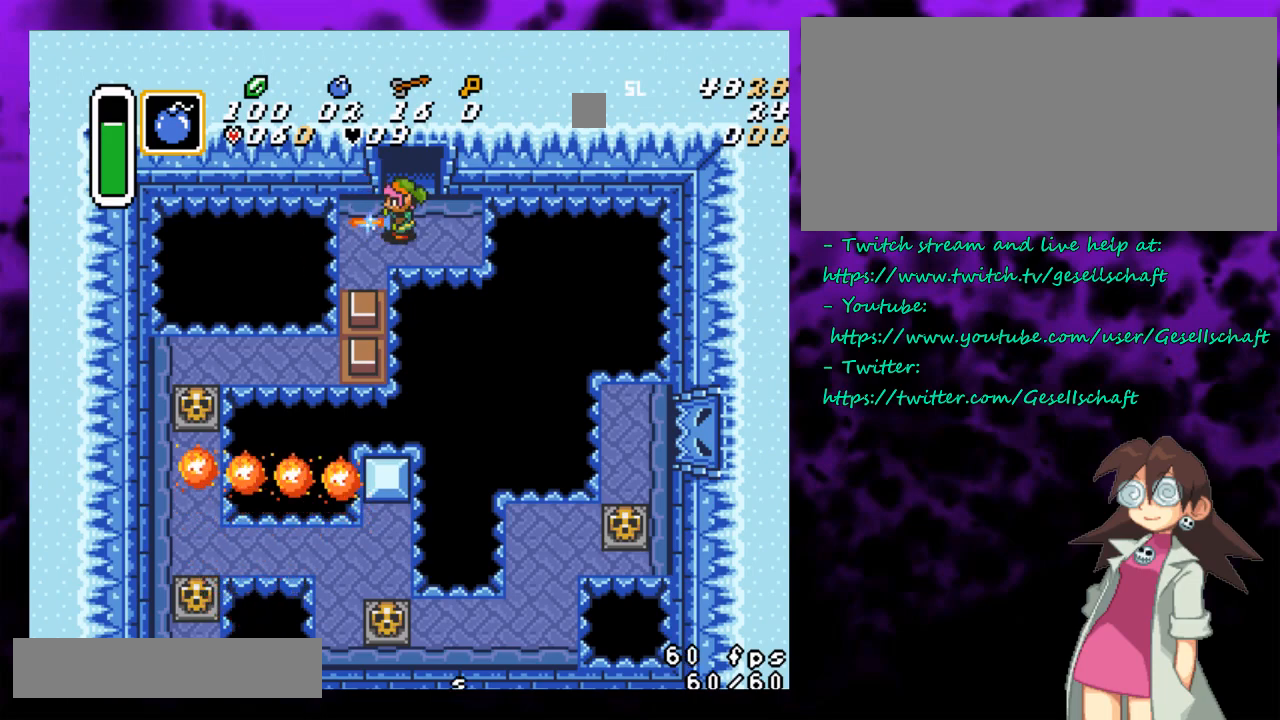
{"buttons": [], "events": [[50, "SELECT", "up"], [217, "B", "up"]]}